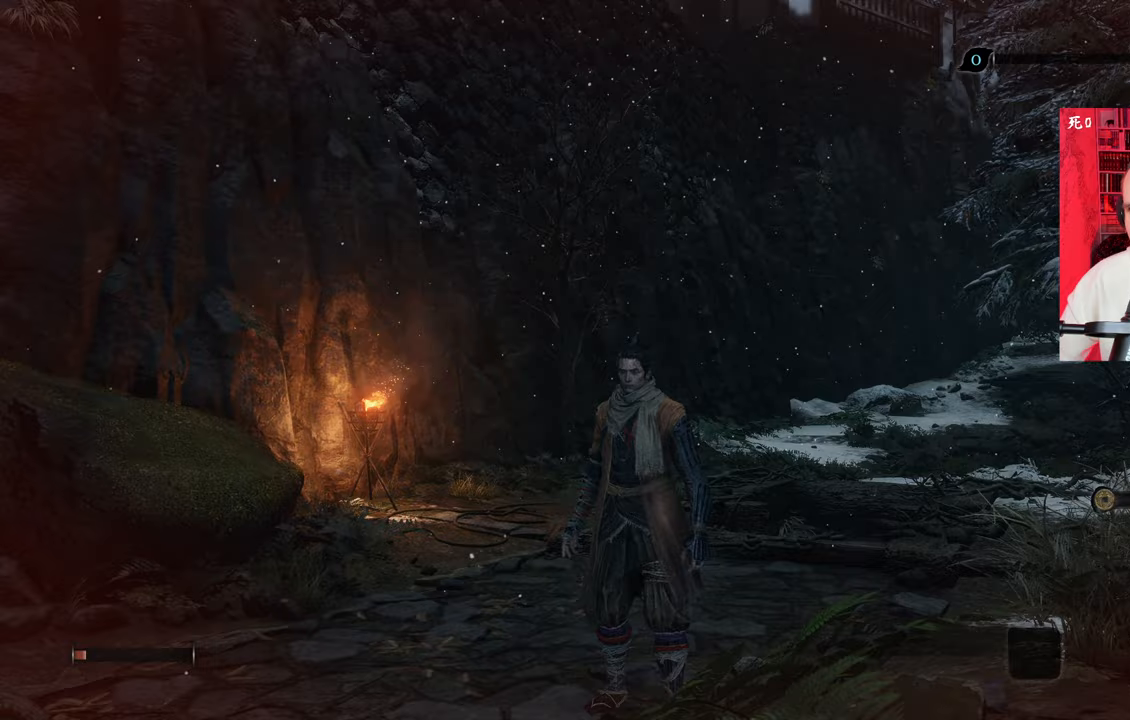
Gameplay with keyboard and mouse; each line is a JSON object with the keys and mouse buttons held at the frame after it. "events" lists presses ("down") and releases ("up") of "1", "2", "3", "4", "5", "a", "alt", "c", "caps_lock", "ctrl", "d", "e", "f", "g", "q", "r", "s", "shift", "space", "t", "tab", "v", "w", "x", "z", "mouse_left", "mouse_wheel" and "mouse_right" between this image and that frame as [ms after this image, input, new state], when the widget could be followed in between. "mouse_left", "mouse_wheel", "mouse_right" = the "left", "wheel", "right" buttons of the "mouse" list. No other keys are recorded. "wheel" means that the mouse wheel is clicked or scrolled. Not read: mouse_move.
{"keys": ["w"], "mouse": [], "events": [[167, "a", "down"], [167, "w", "down"], [450, "a", "up"]]}
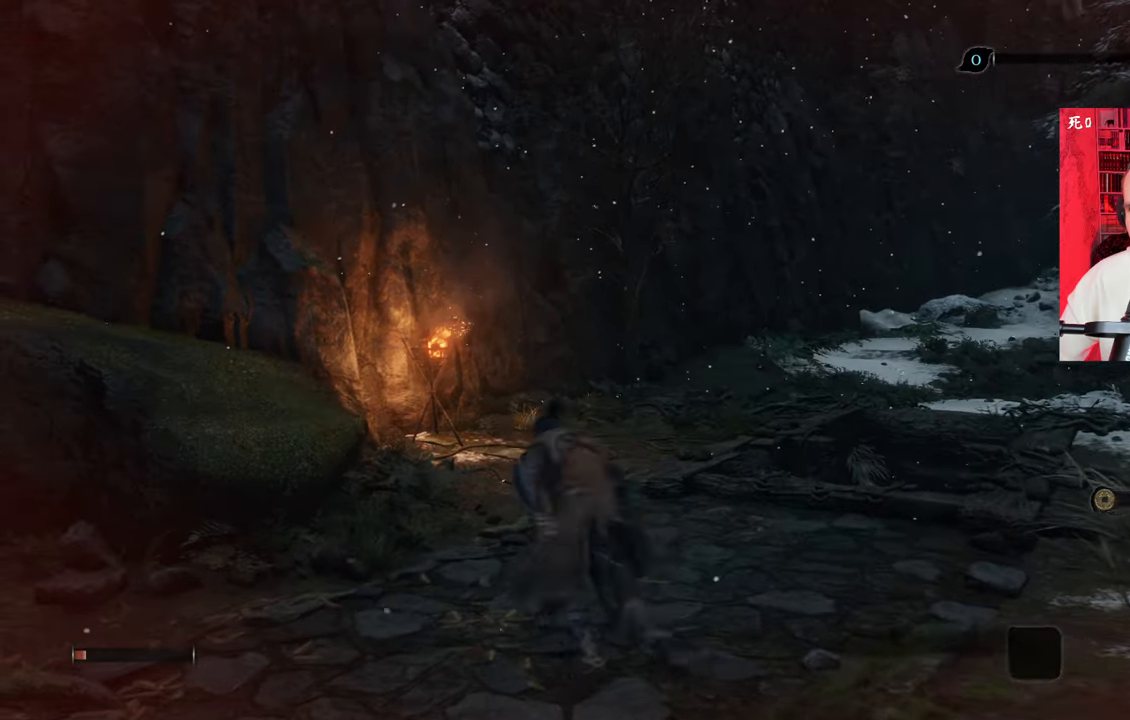
{"keys": ["w"], "mouse": [], "events": []}
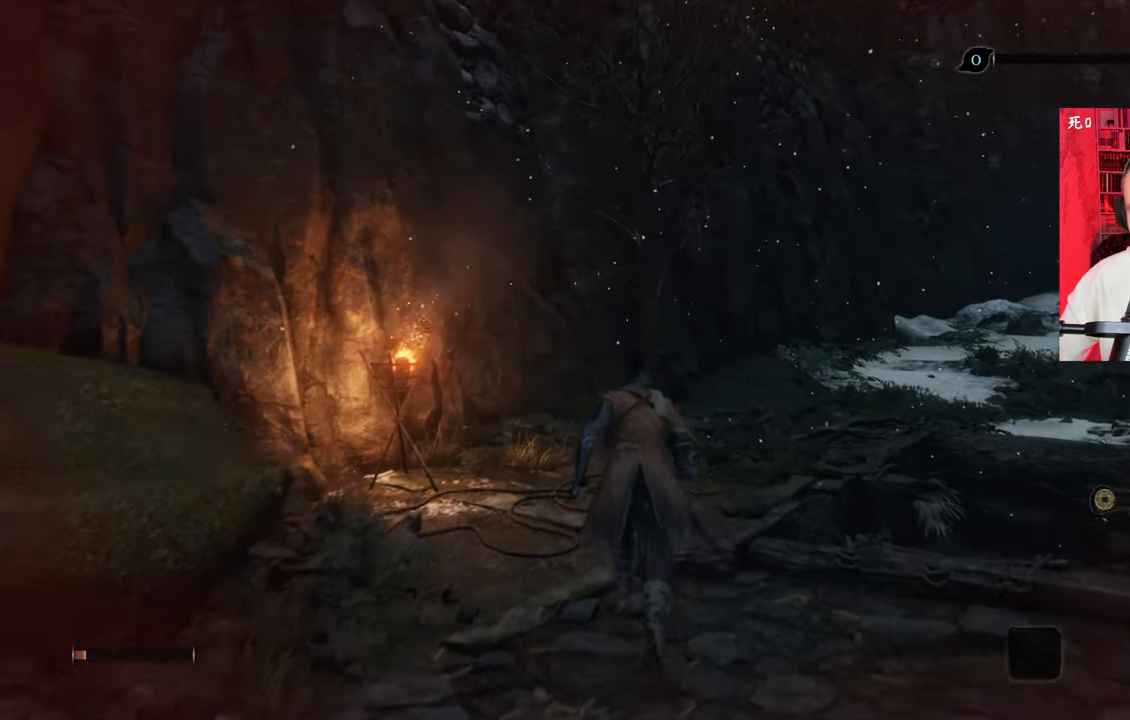
{"keys": ["w"], "mouse": [], "events": []}
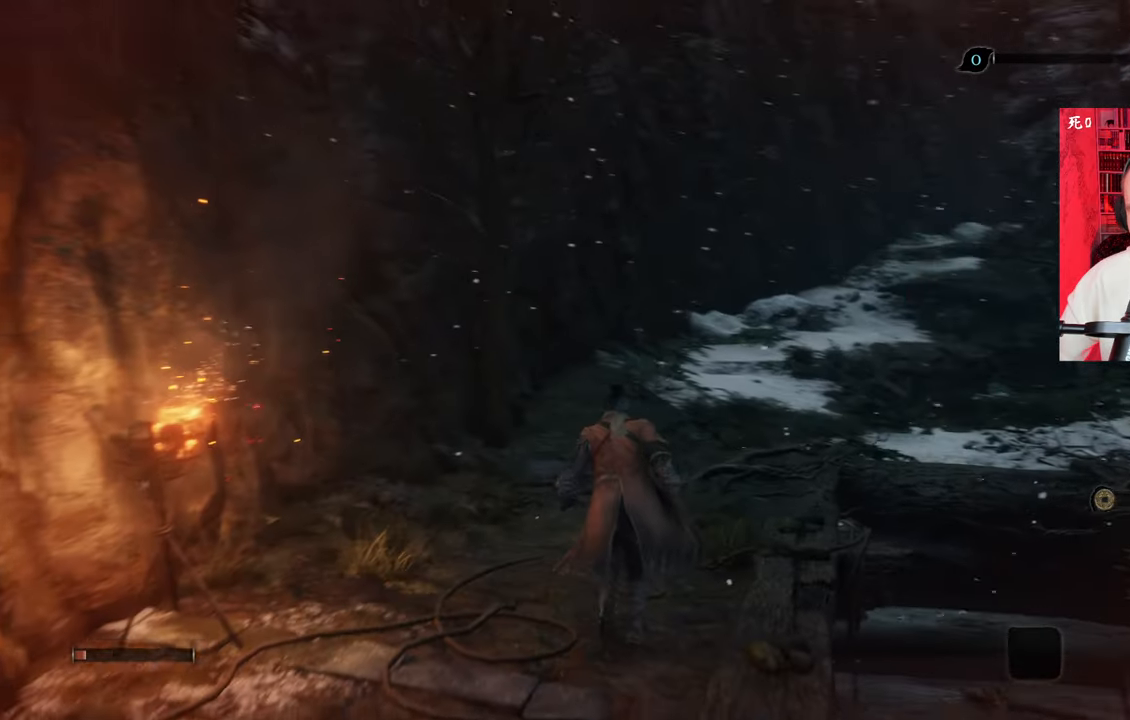
{"keys": ["w"], "mouse": [], "events": []}
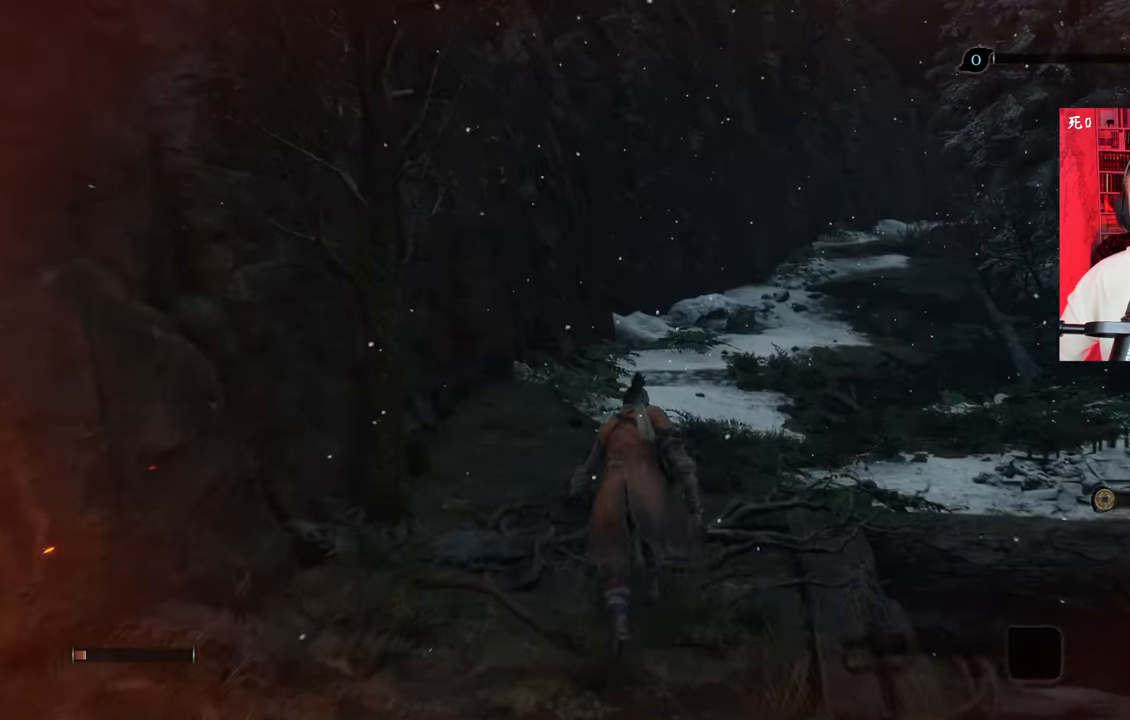
{"keys": ["w"], "mouse": [], "events": []}
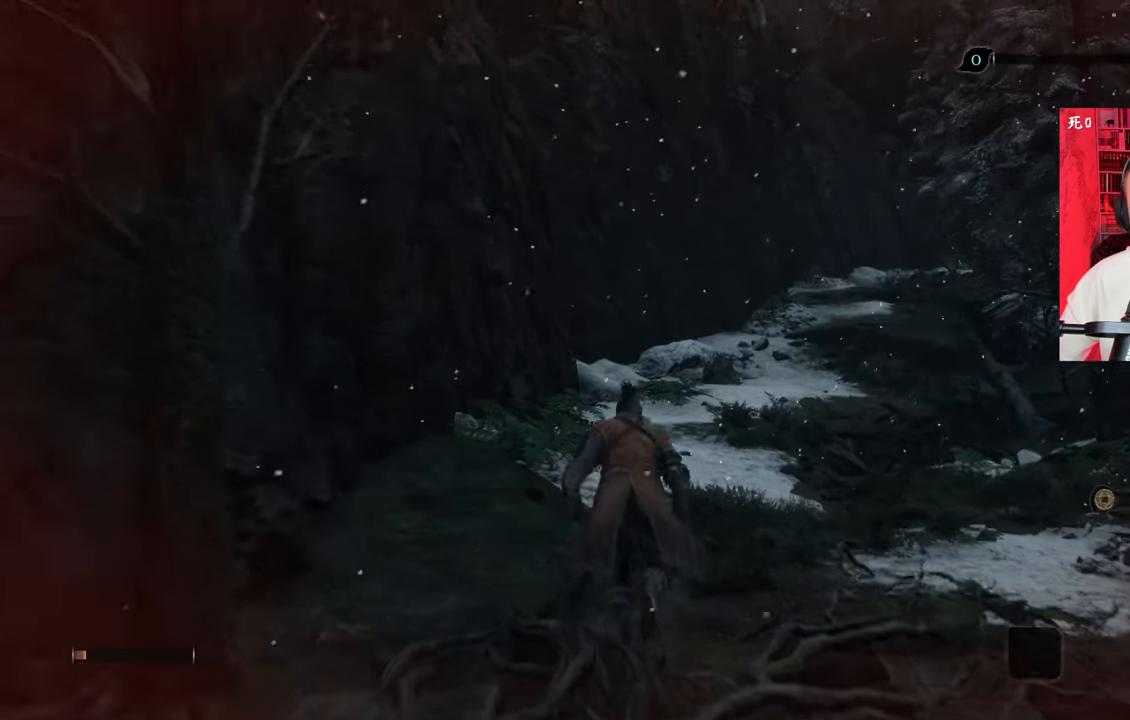
{"keys": ["space", "w"], "mouse": [], "events": [[150, "space", "down"]]}
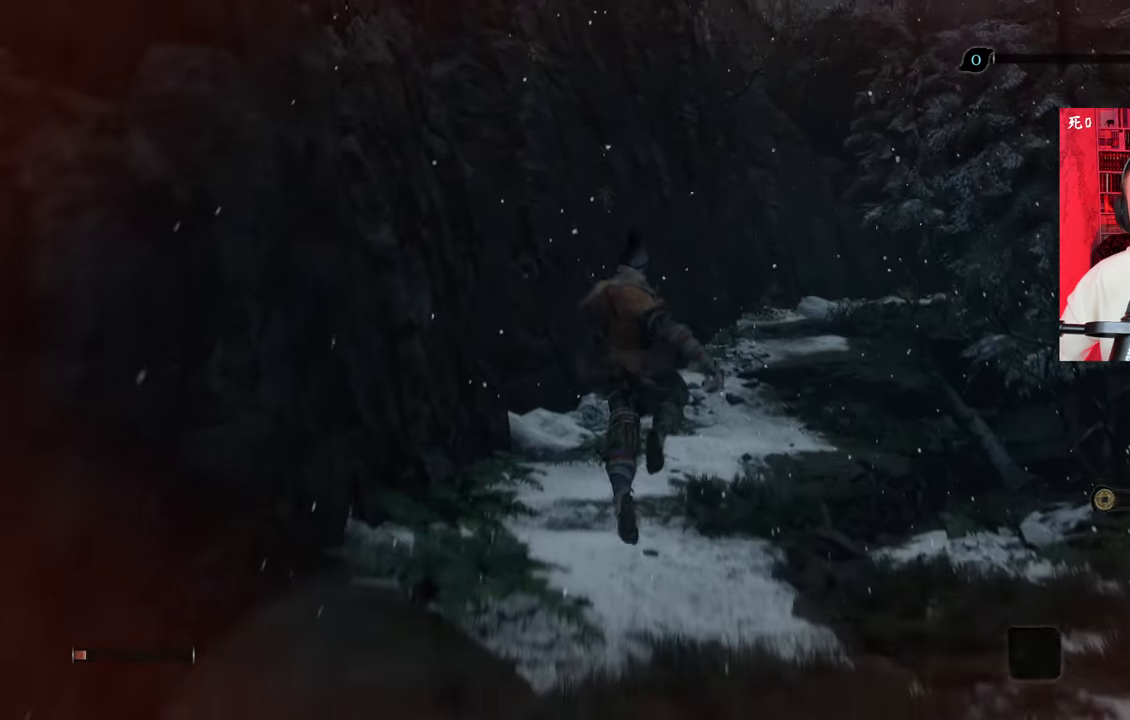
{"keys": ["space", "w"], "mouse": [], "events": [[150, "space", "up"], [500, "space", "down"]]}
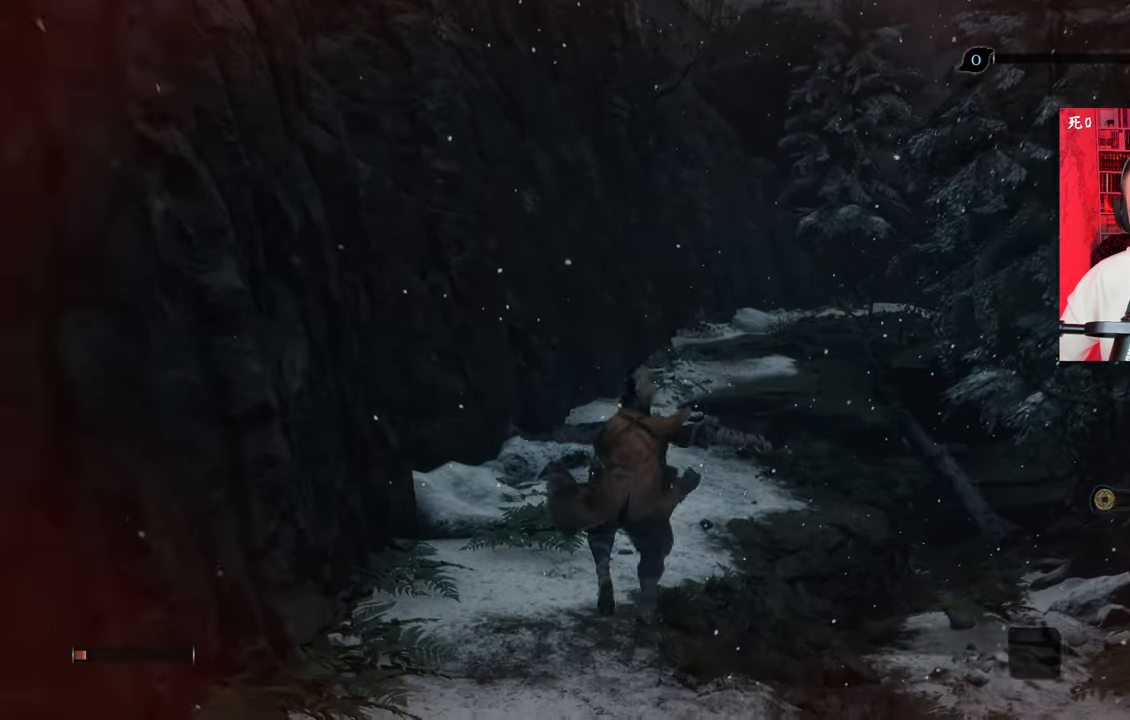
{"keys": ["w"], "mouse": [], "events": [[100, "space", "up"], [133, "space", "down"], [233, "space", "up"]]}
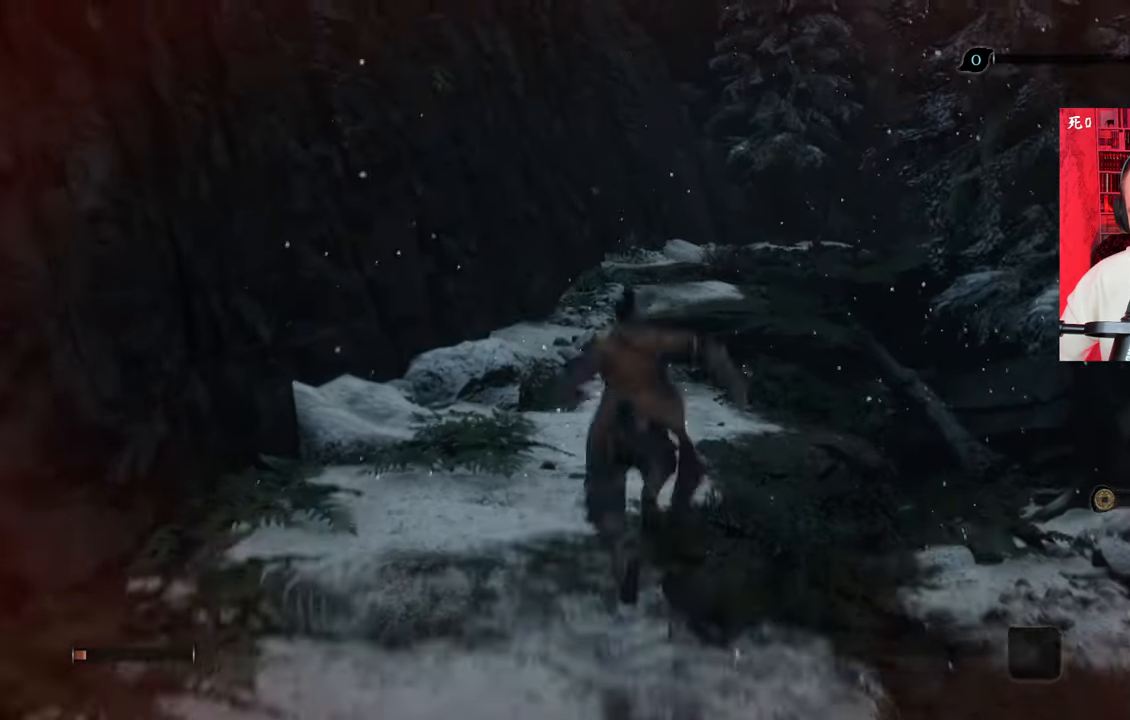
{"keys": ["shift", "w"], "mouse": [], "events": [[200, "shift", "down"]]}
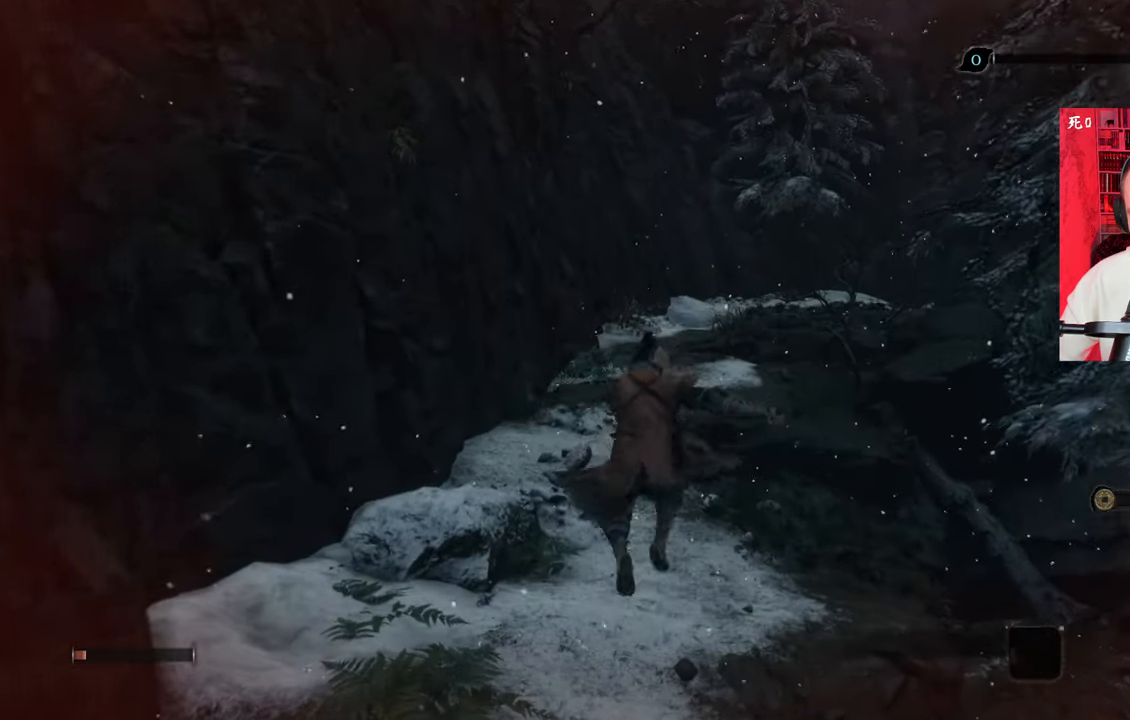
{"keys": ["shift", "w"], "mouse": [], "events": []}
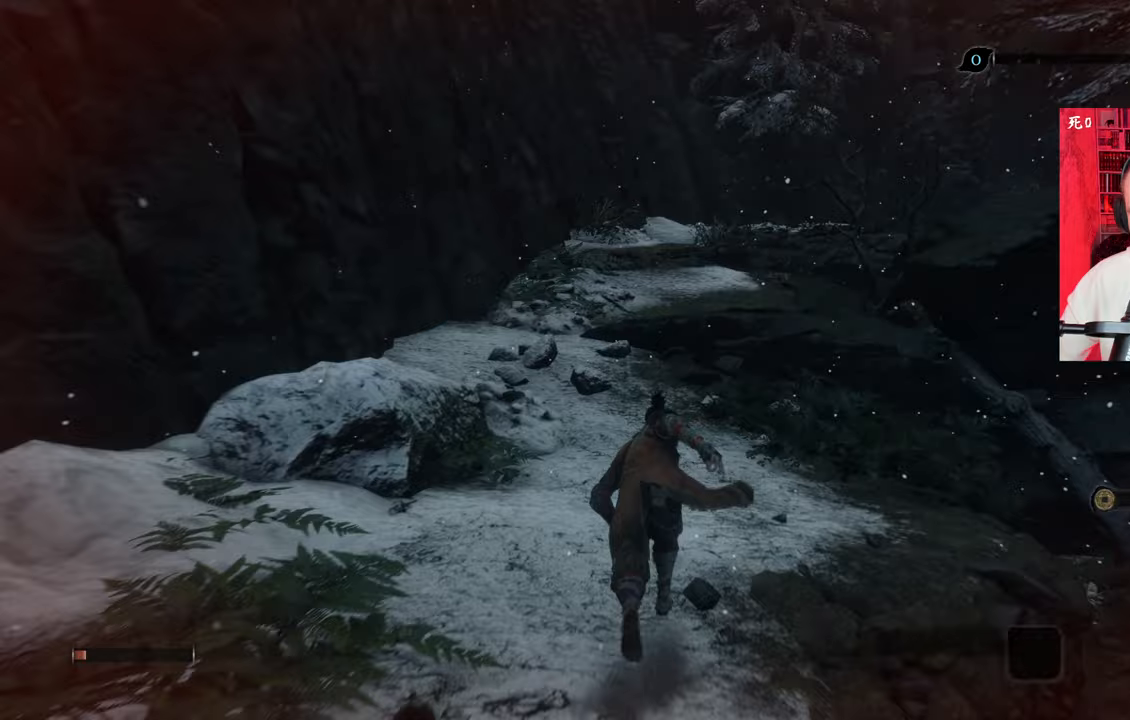
{"keys": ["shift", "w"], "mouse": [], "events": []}
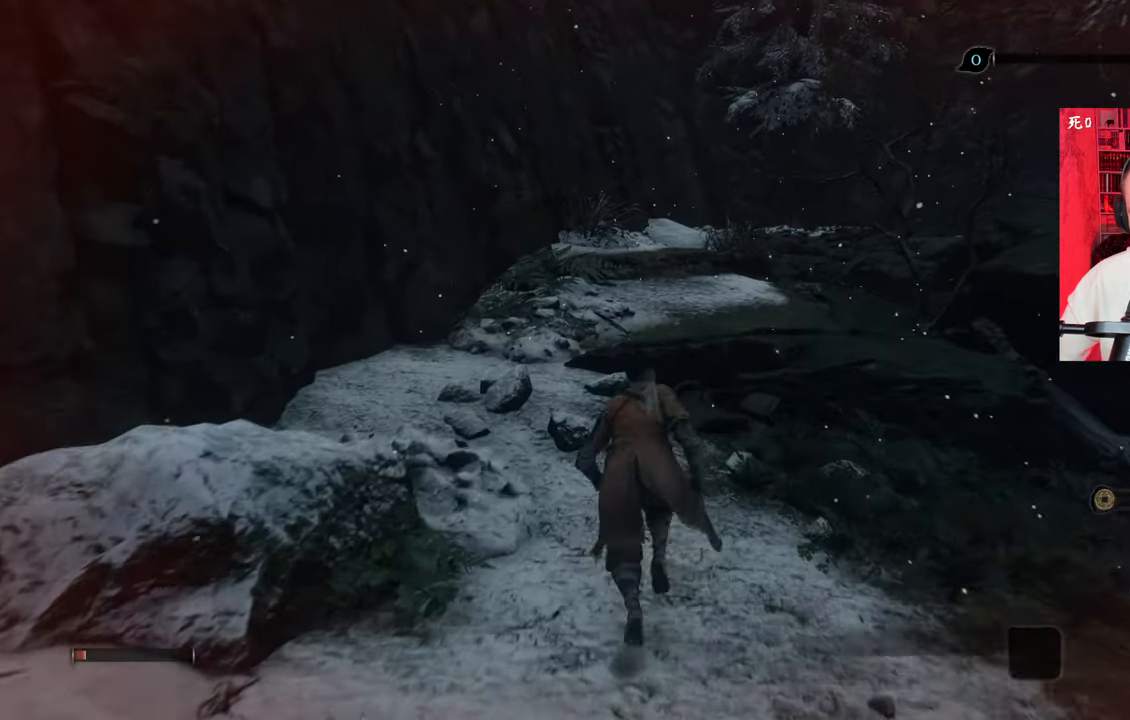
{"keys": ["shift", "w"], "mouse": [], "events": []}
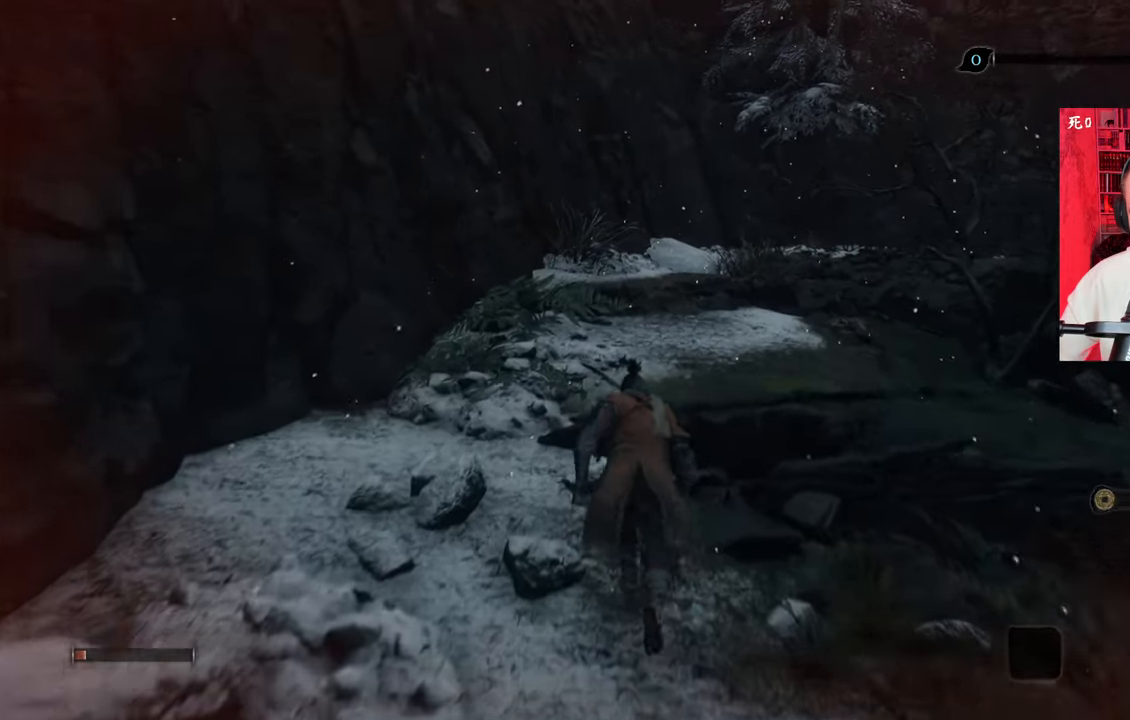
{"keys": ["shift", "w"], "mouse": [], "events": [[33, "space", "down"], [167, "space", "up"]]}
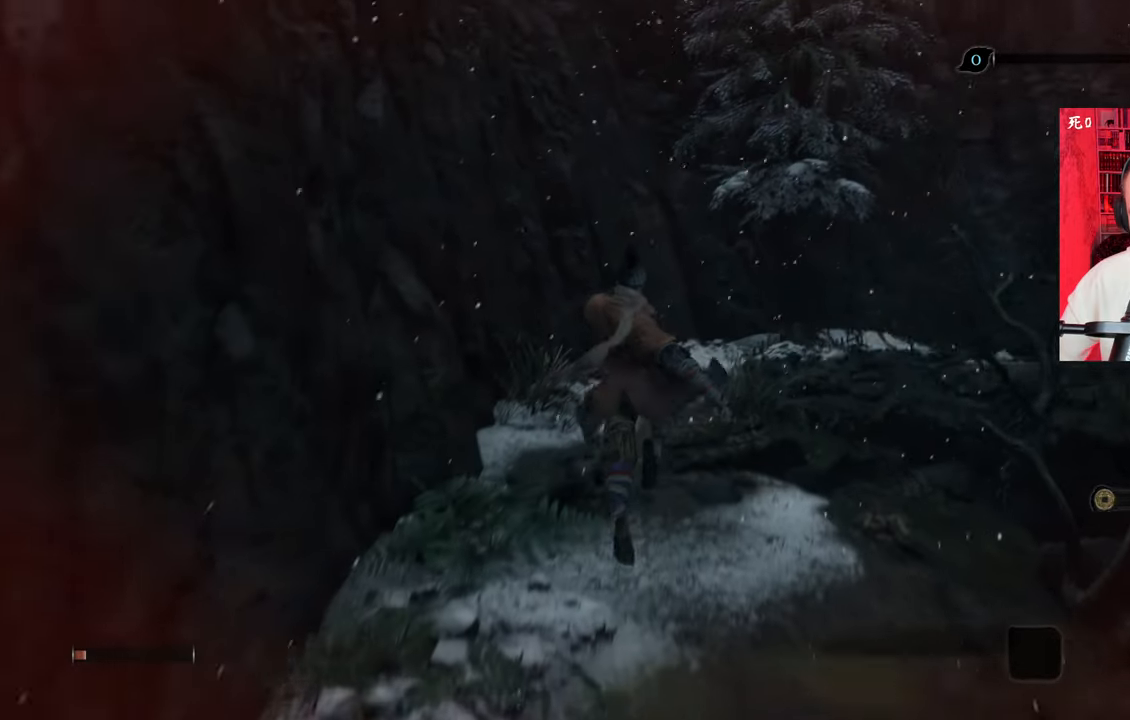
{"keys": ["w"], "mouse": [], "events": [[233, "shift", "up"]]}
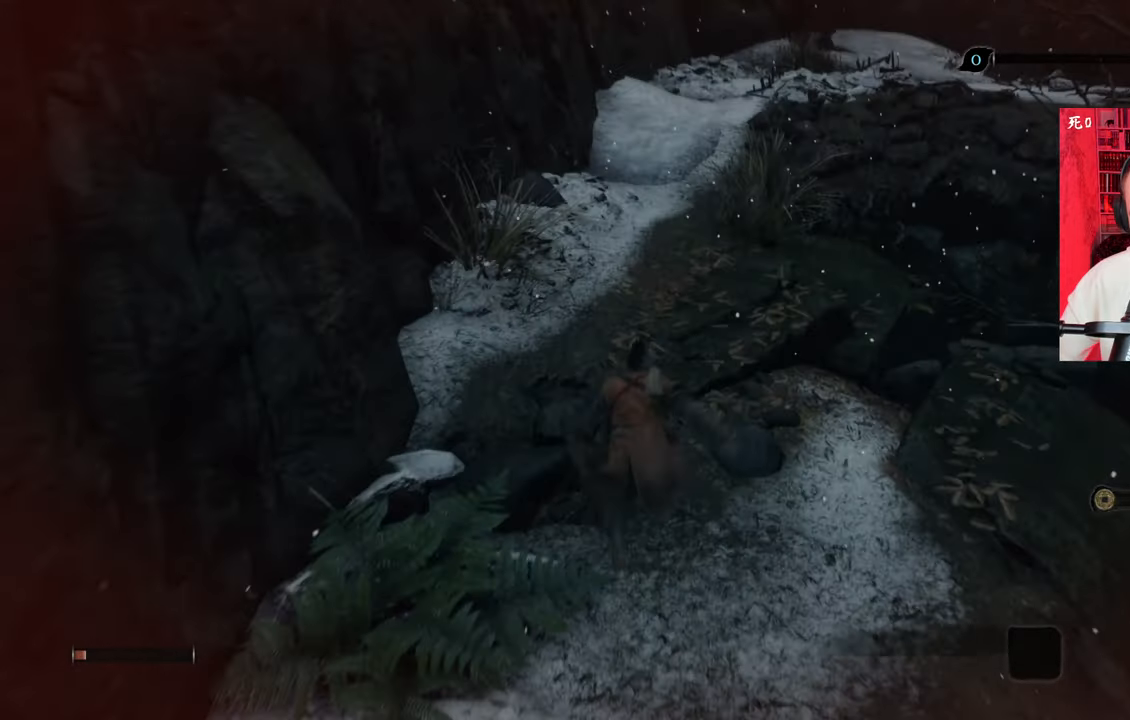
{"keys": ["w"], "mouse": [], "events": []}
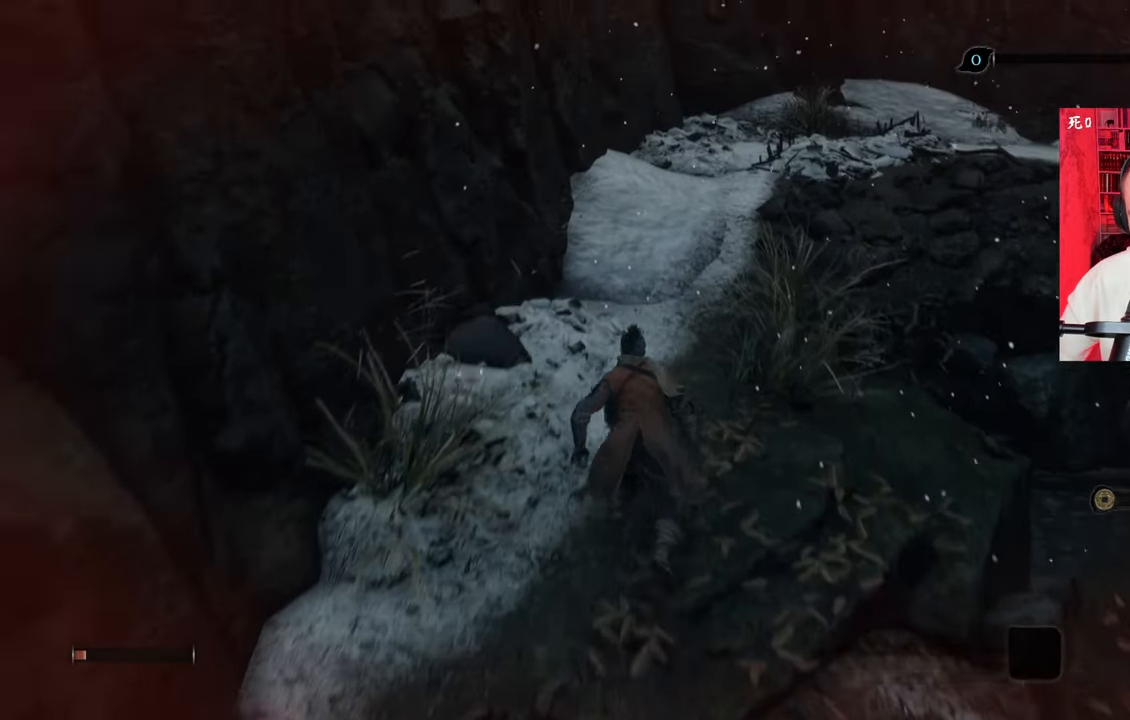
{"keys": ["w"], "mouse": [], "events": []}
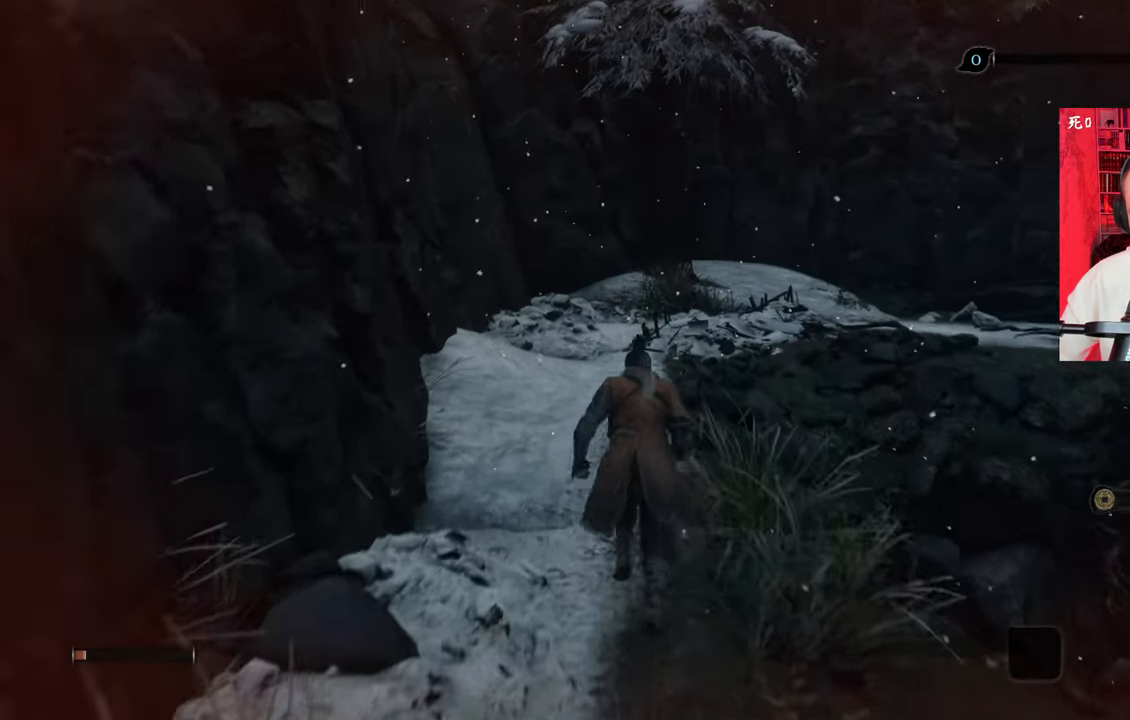
{"keys": ["w"], "mouse": [], "events": []}
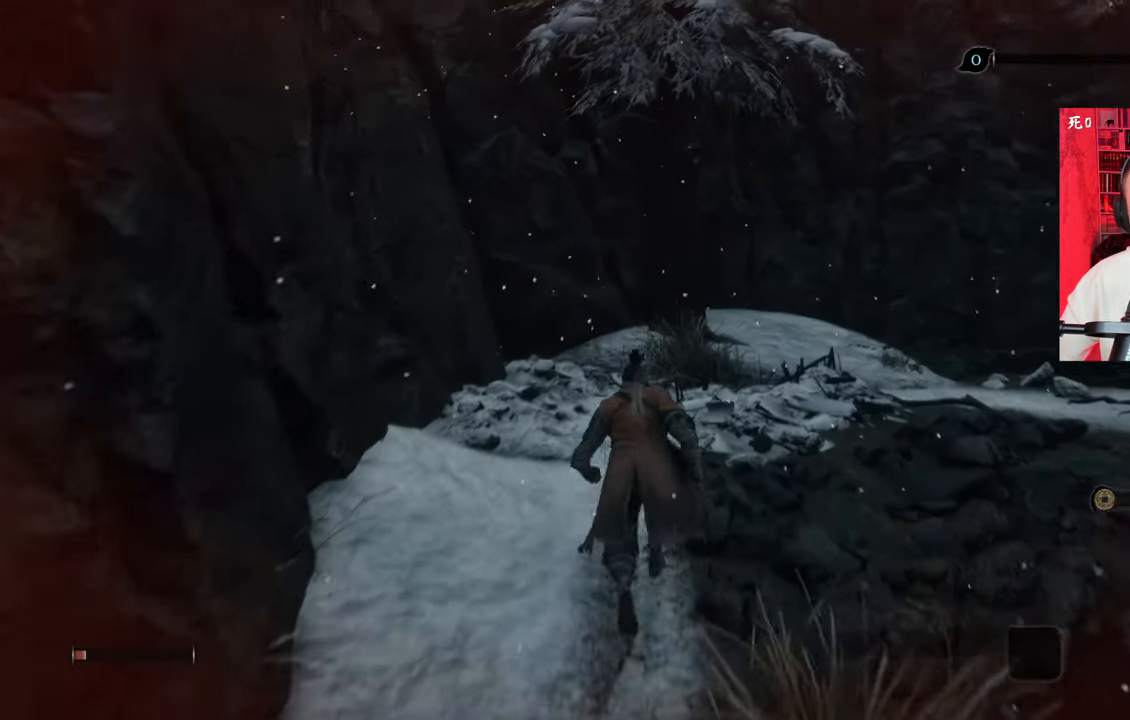
{"keys": [], "mouse": [], "events": [[200, "w", "up"]]}
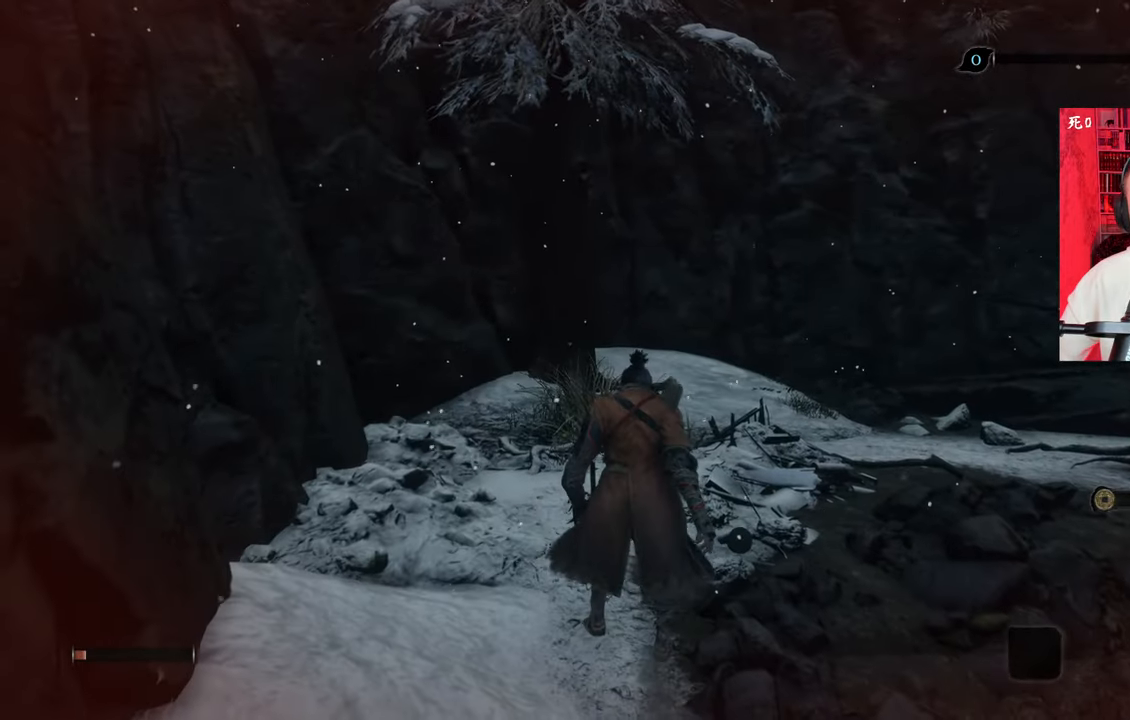
{"keys": [], "mouse": [], "events": []}
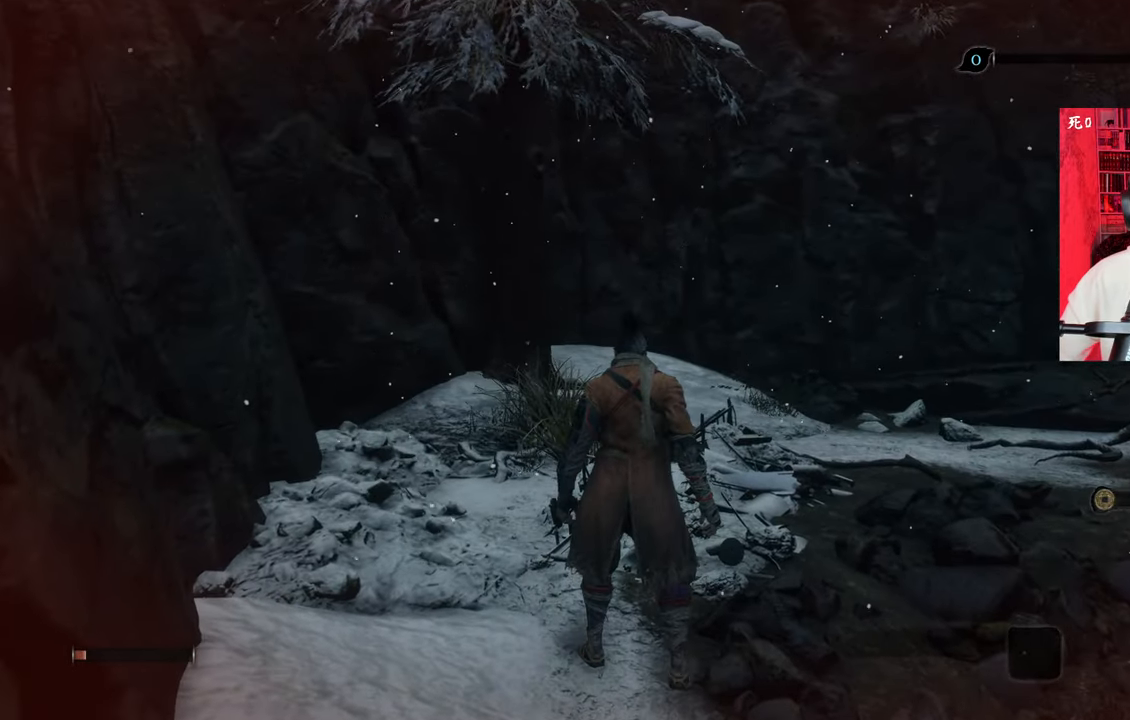
{"keys": ["w"], "mouse": [], "events": [[100, "w", "down"]]}
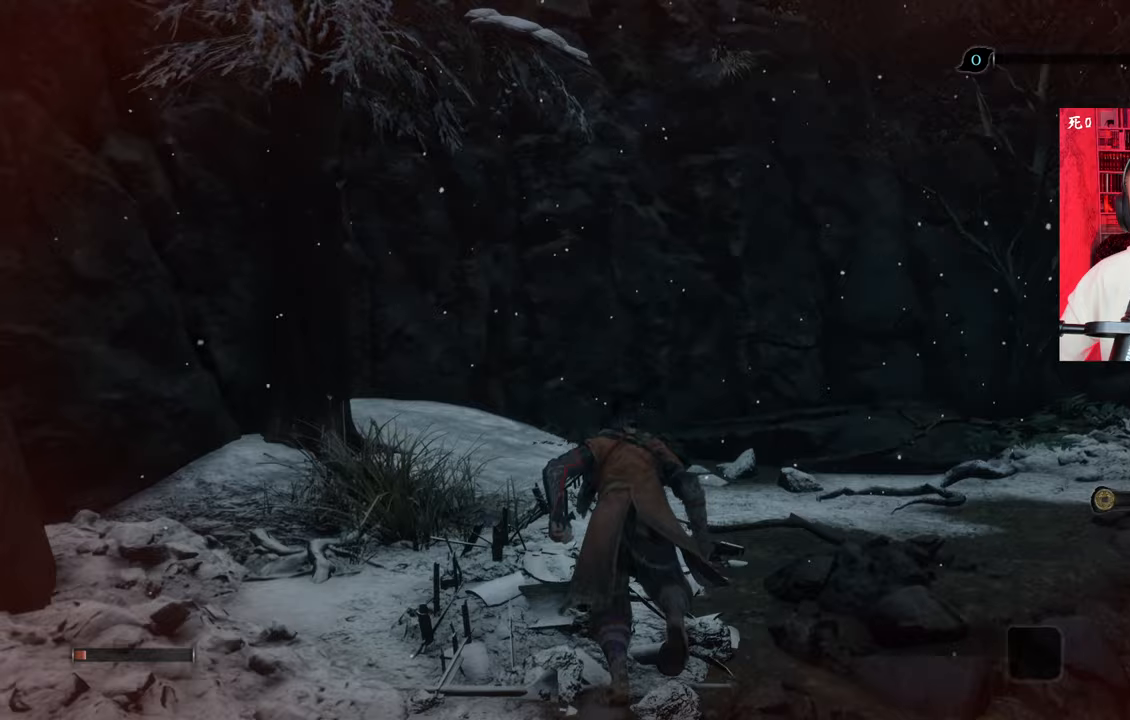
{"keys": ["w"], "mouse": [], "events": []}